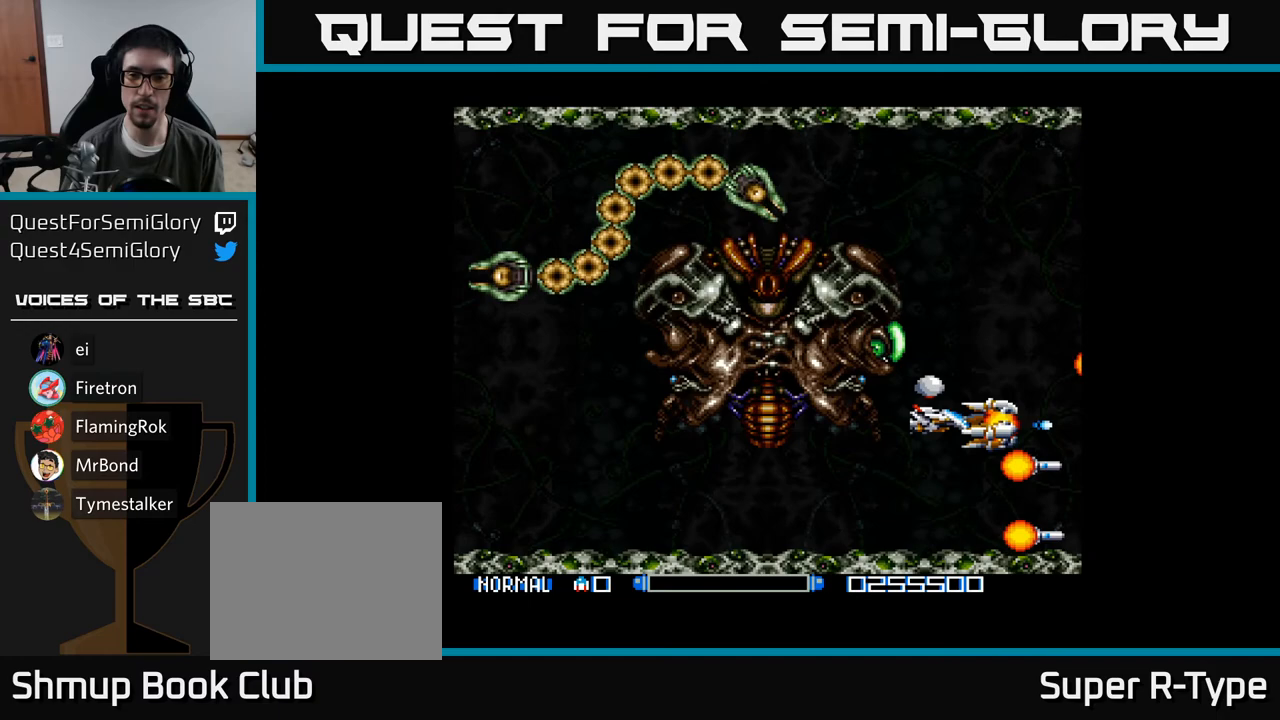
Gameplay with a controller (Xbox layout); each line is a JSON object with the inputs held at the frame after it. "events" lists button and stick changes between this image and that frame as [ms after this image, input, new state], when the widget could be followed in between. Not read: left_stick.
{"buttons": ["Y"], "right_stick": "center", "events": [[167, "DPAD_LEFT", "down"], [183, "DPAD_UP", "down"], [283, "DPAD_UP", "up"], [300, "DPAD_LEFT", "up"]]}
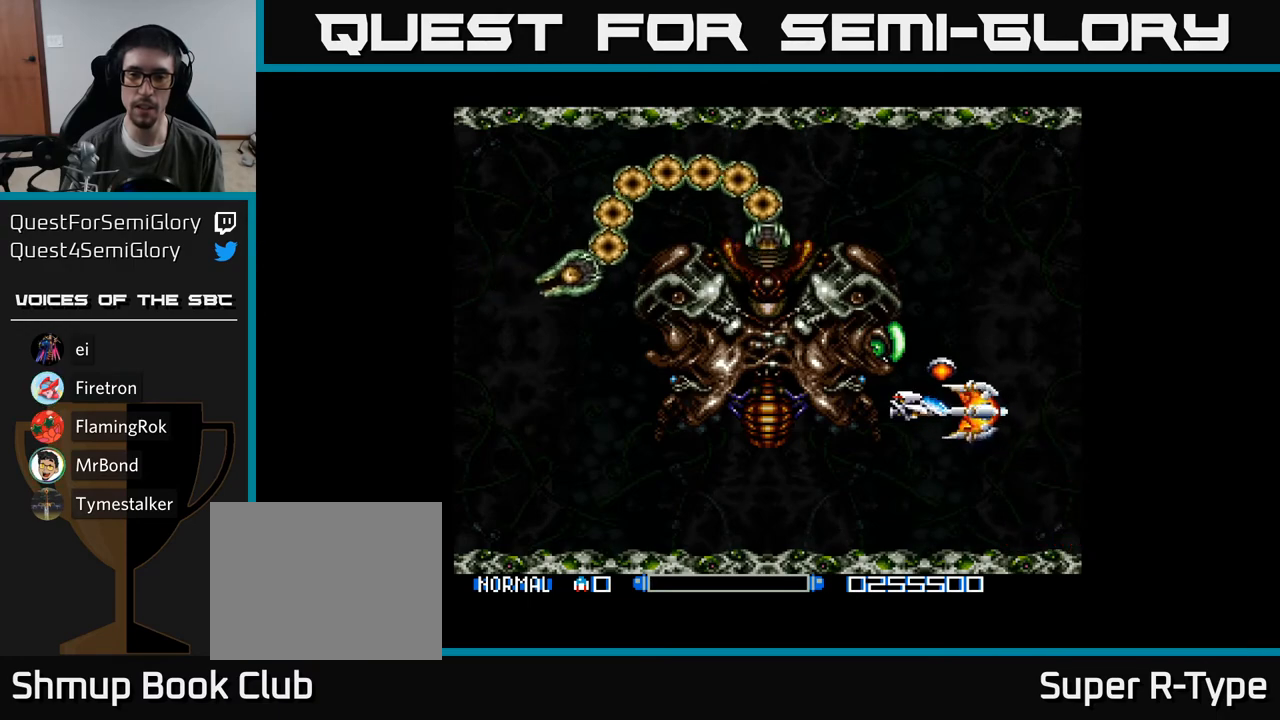
{"buttons": ["Y", "DPAD_DOWN", "DPAD_RIGHT"], "right_stick": "center", "events": [[367, "DPAD_RIGHT", "down"], [500, "DPAD_DOWN", "down"]]}
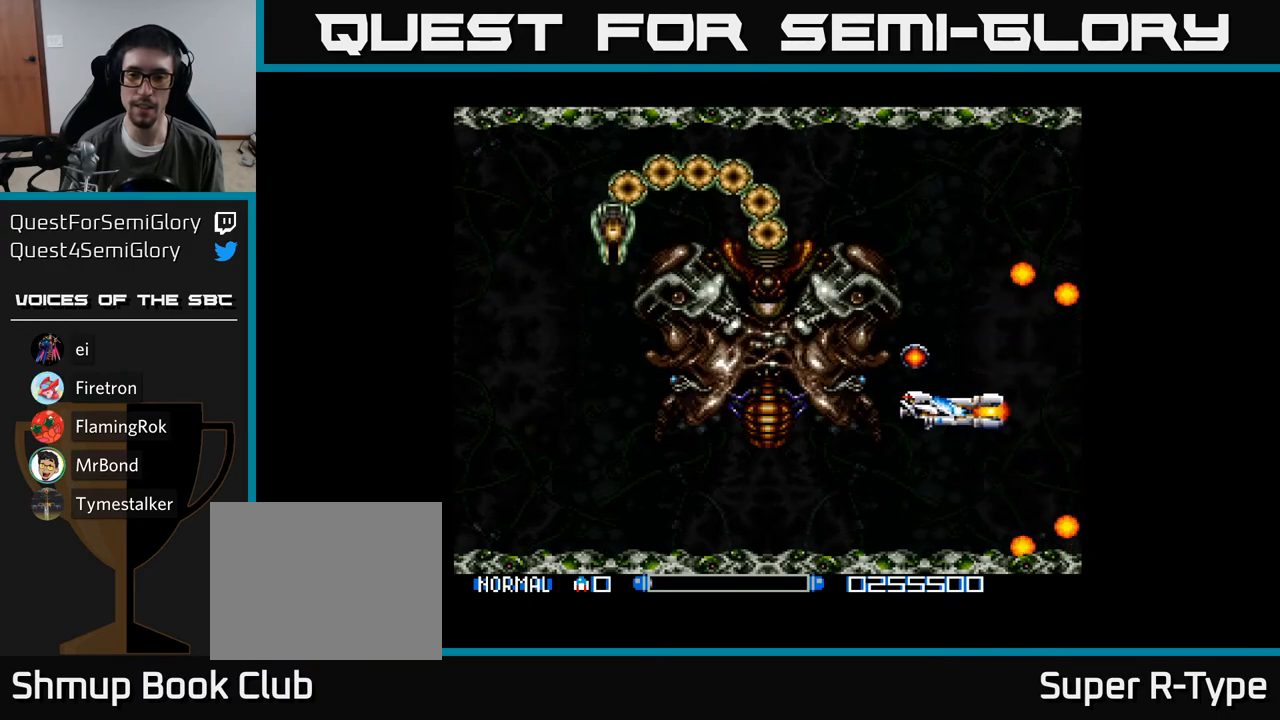
{"buttons": ["Y", "DPAD_DOWN", "DPAD_LEFT"], "right_stick": "center", "events": [[133, "DPAD_RIGHT", "up"], [367, "DPAD_LEFT", "down"]]}
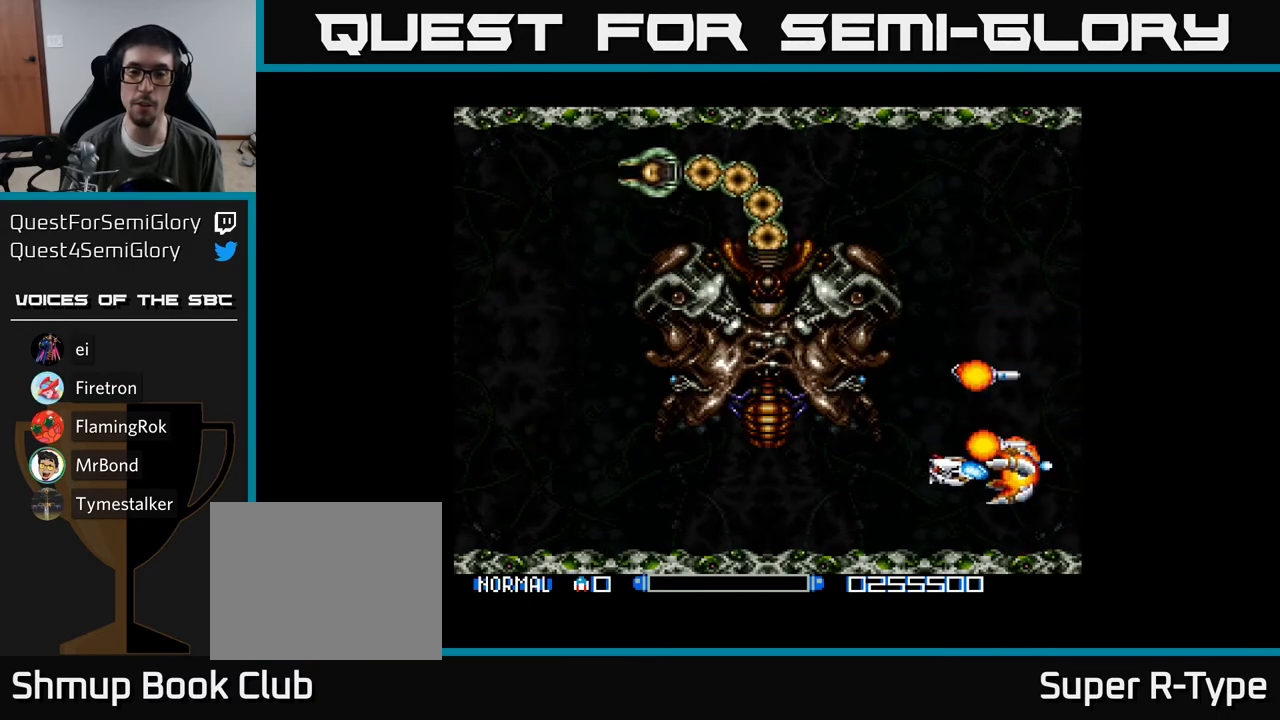
{"buttons": ["Y", "DPAD_LEFT"], "right_stick": "center", "events": [[17, "DPAD_DOWN", "up"], [383, "DPAD_DOWN", "down"], [417, "DPAD_LEFT", "up"], [450, "DPAD_DOWN", "up"], [483, "DPAD_LEFT", "down"]]}
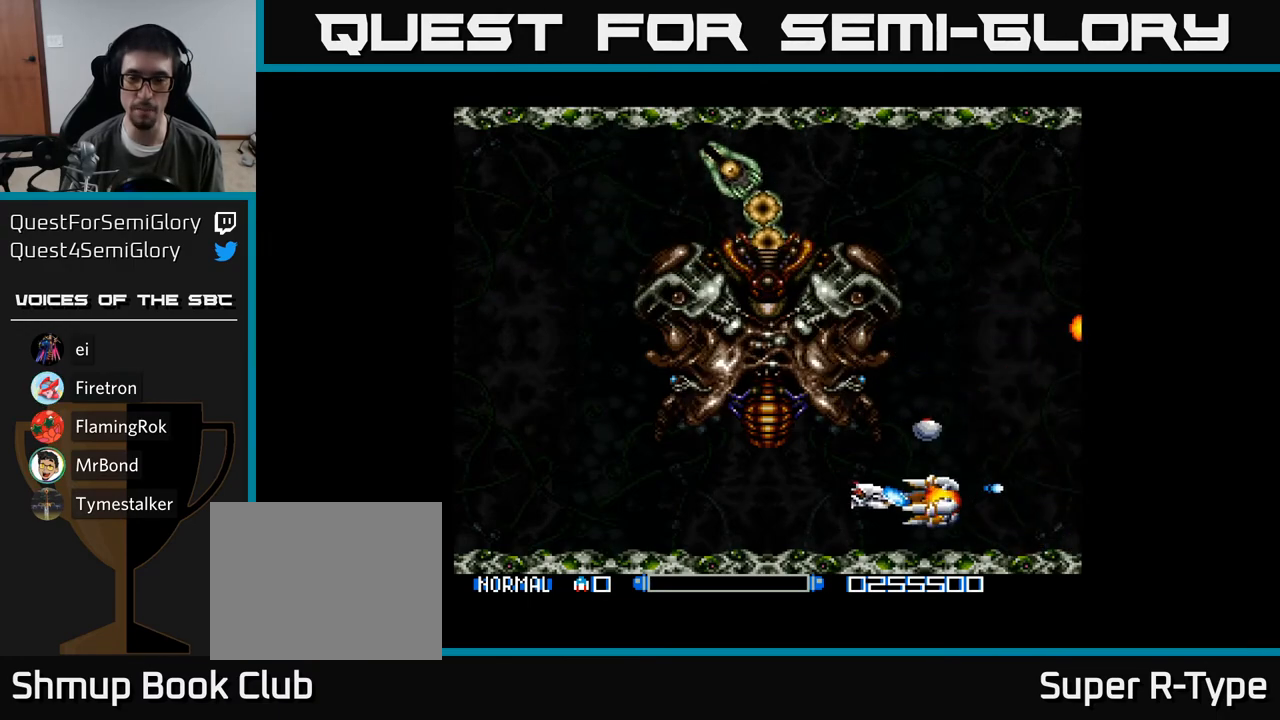
{"buttons": ["Y", "DPAD_LEFT"], "right_stick": "center", "events": []}
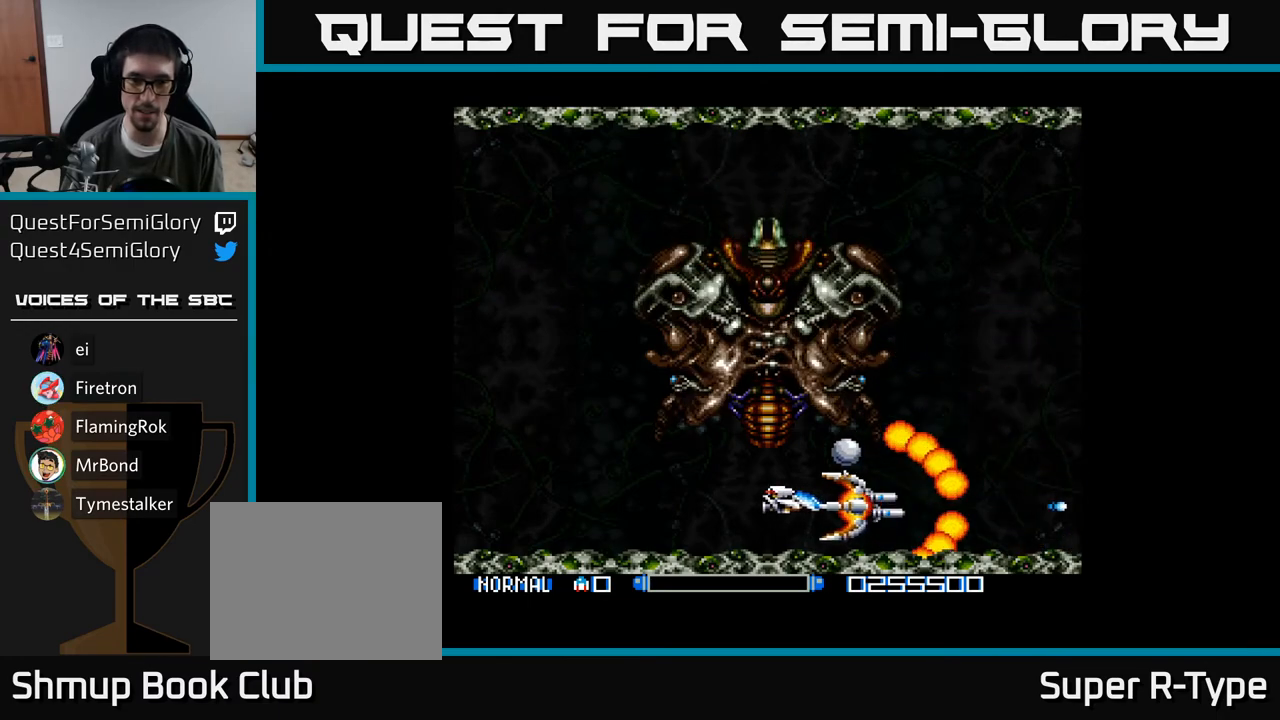
{"buttons": ["Y", "DPAD_LEFT"], "right_stick": "center", "events": []}
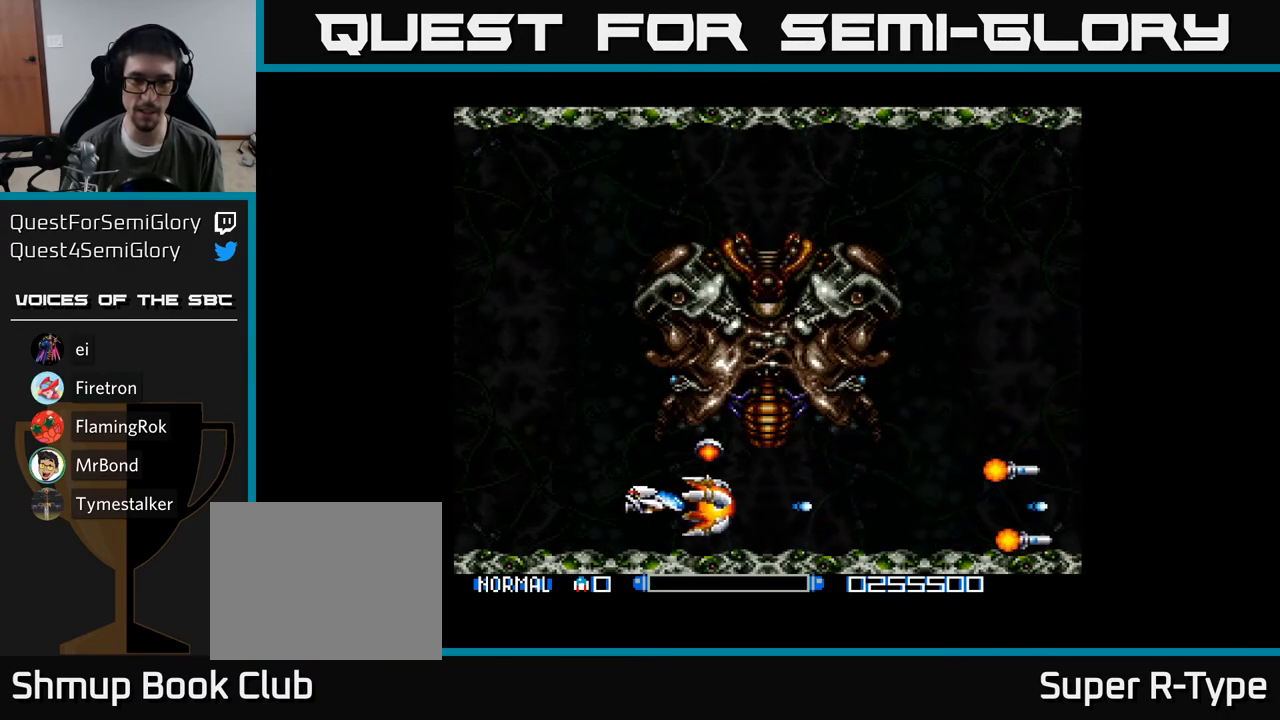
{"buttons": ["Y", "DPAD_UP", "DPAD_LEFT"], "right_stick": "center", "events": [[333, "DPAD_UP", "down"]]}
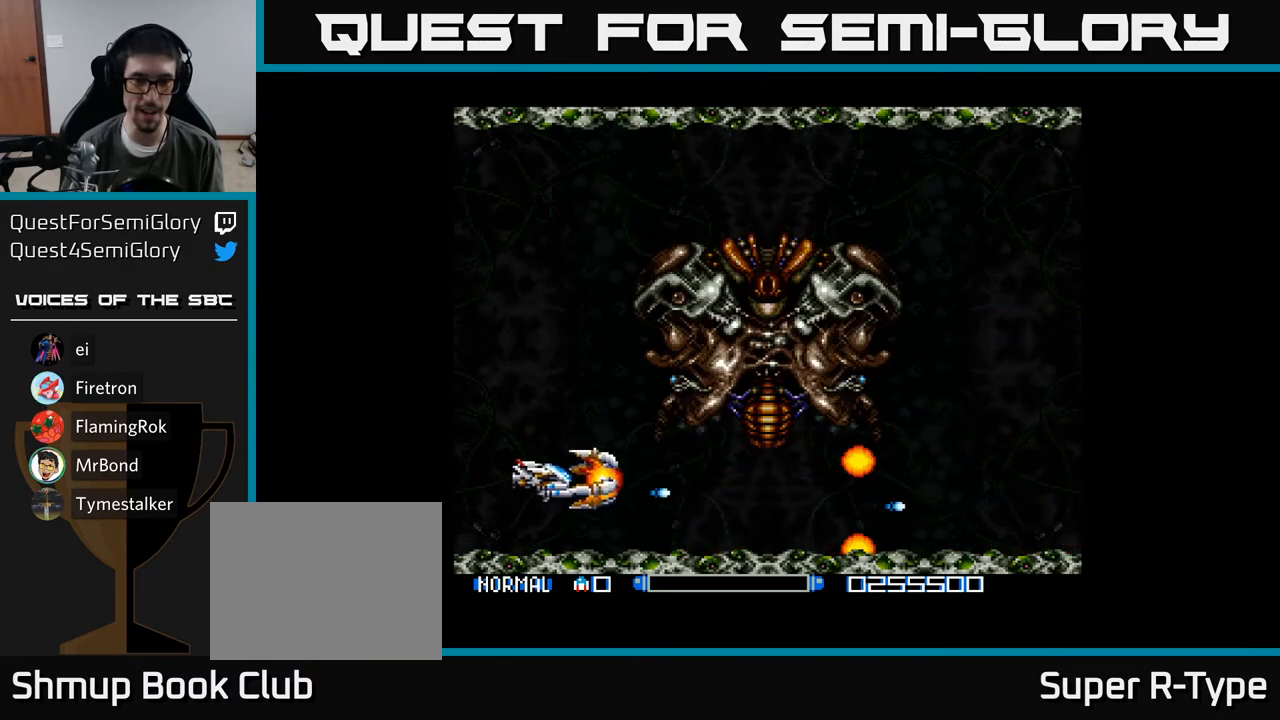
{"buttons": ["Y"], "right_stick": "center", "events": [[100, "DPAD_LEFT", "up"], [317, "DPAD_UP", "up"]]}
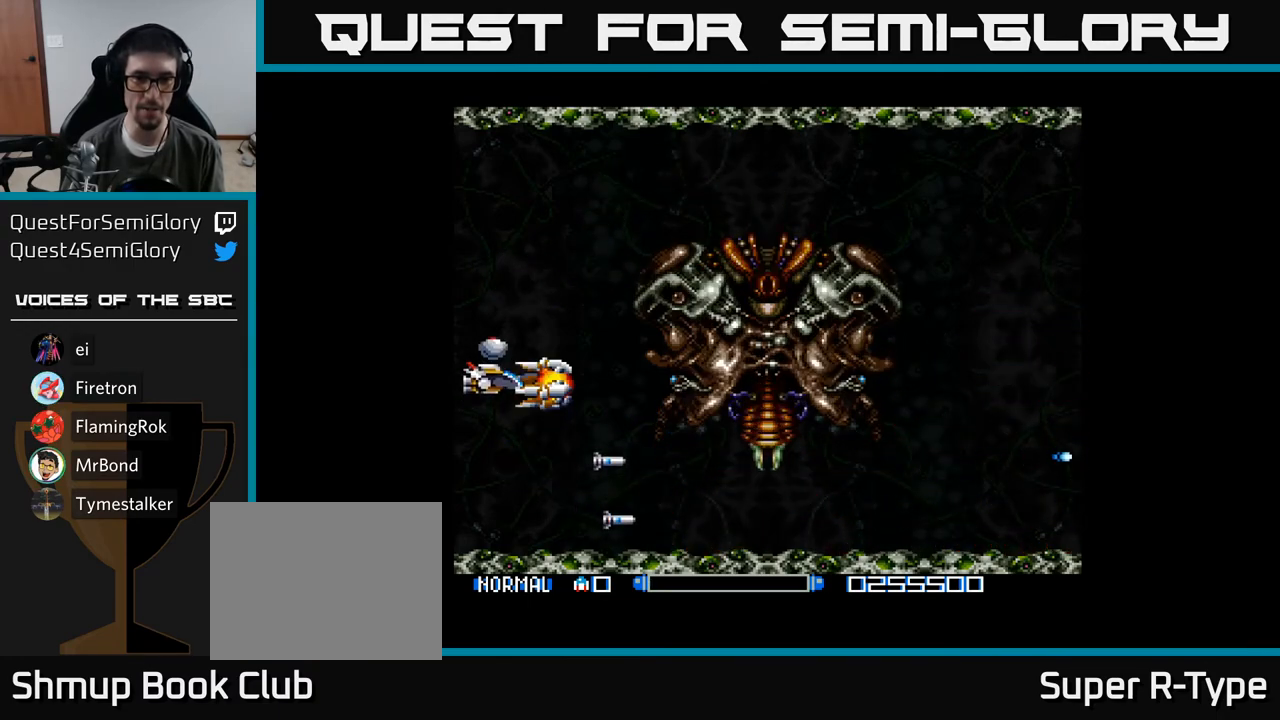
{"buttons": ["Y", "DPAD_DOWN"], "right_stick": "center", "events": [[450, "DPAD_DOWN", "down"]]}
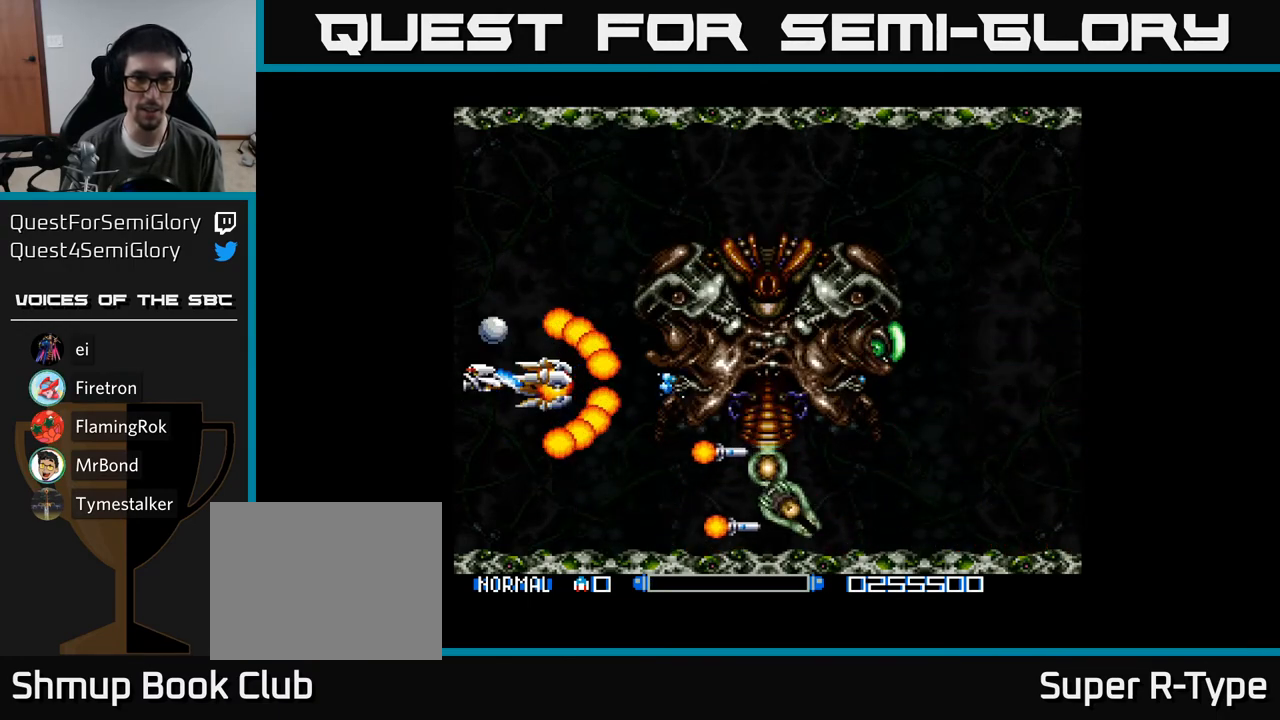
{"buttons": ["Y"], "right_stick": "center", "events": [[283, "DPAD_DOWN", "up"]]}
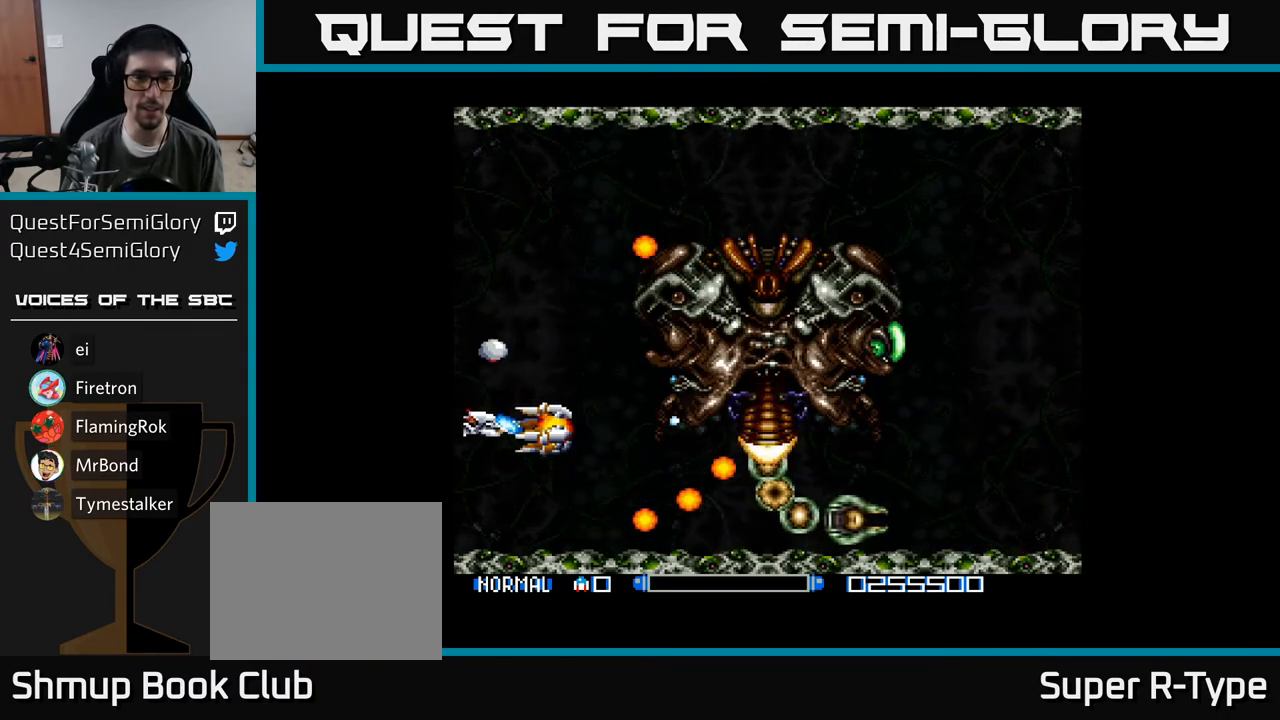
{"buttons": ["Y"], "right_stick": "center", "events": []}
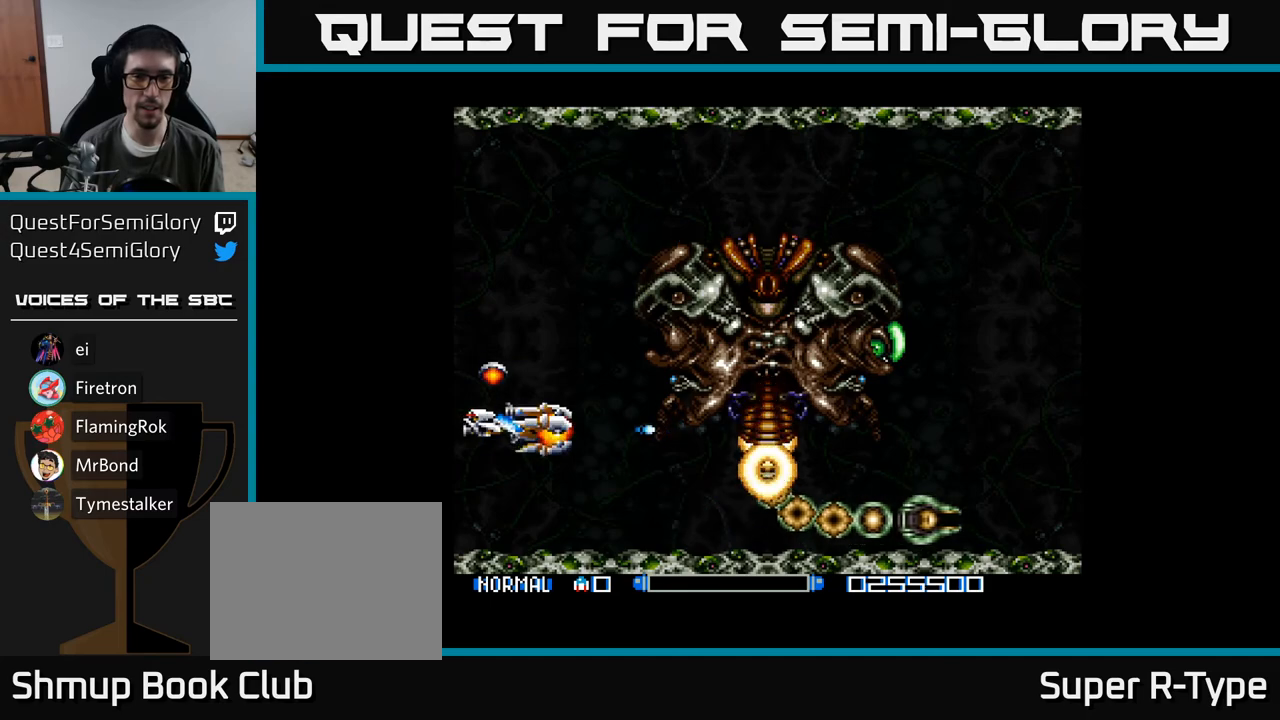
{"buttons": ["Y"], "right_stick": "center", "events": []}
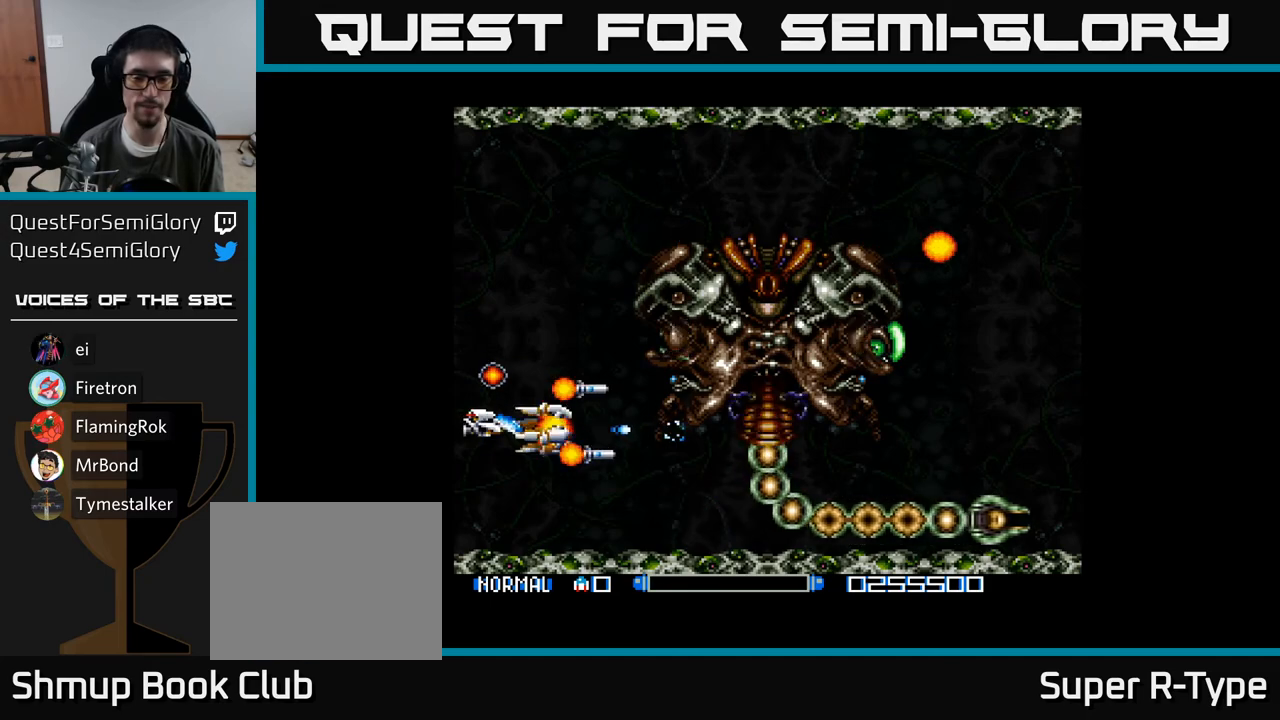
{"buttons": ["Y"], "right_stick": "center", "events": [[367, "DPAD_DOWN", "down"], [483, "DPAD_DOWN", "up"]]}
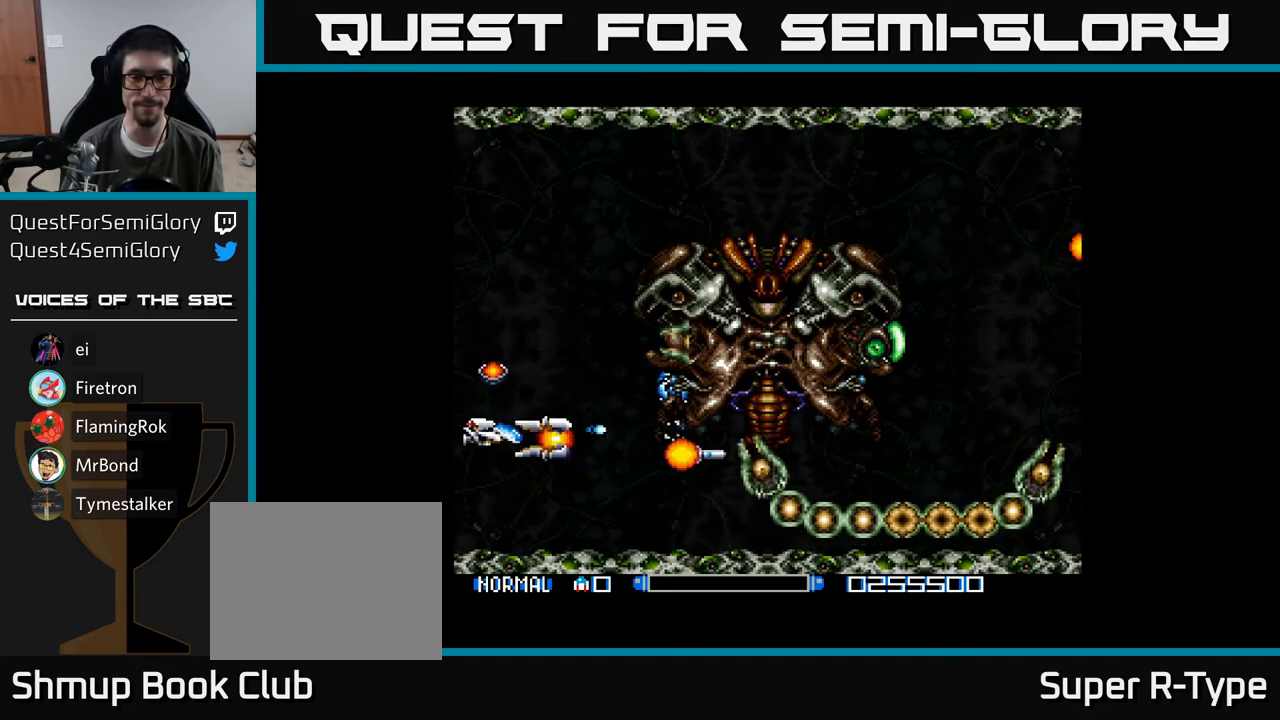
{"buttons": ["Y", "DPAD_RIGHT"], "right_stick": "center", "events": [[433, "DPAD_RIGHT", "down"]]}
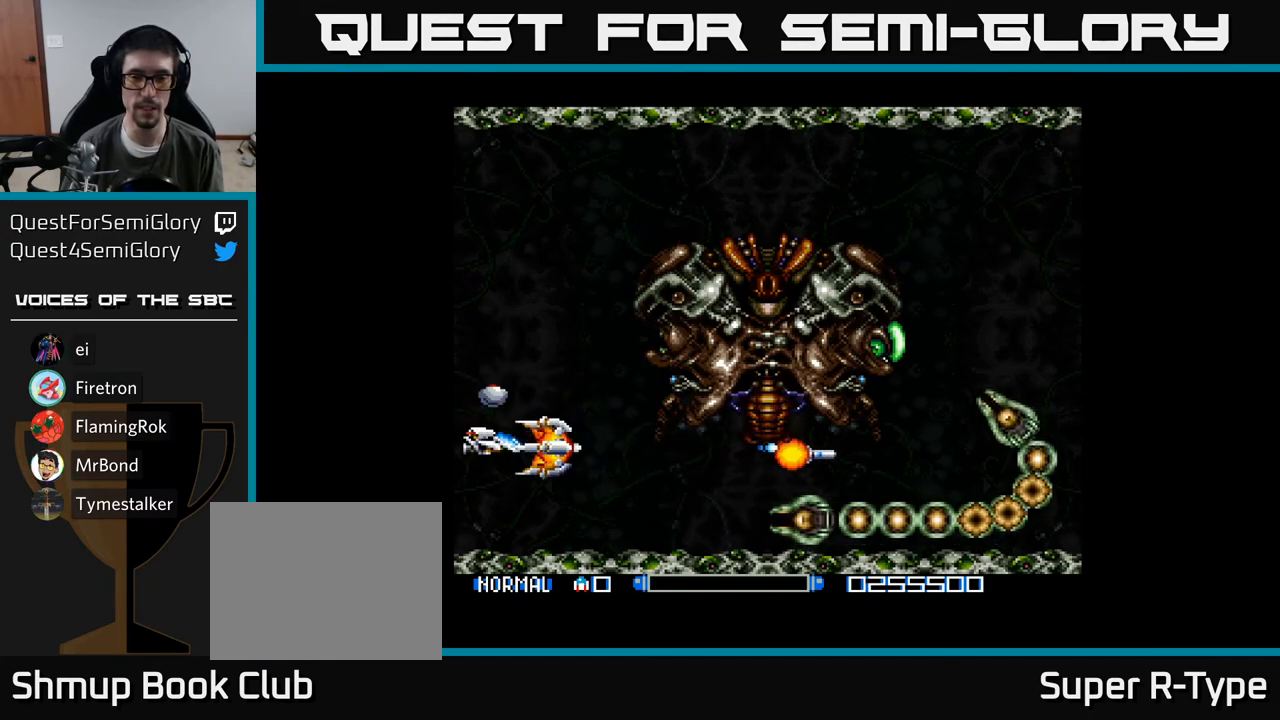
{"buttons": ["Y"], "right_stick": "center", "events": [[67, "DPAD_DOWN", "down"], [117, "DPAD_RIGHT", "up"], [167, "DPAD_RIGHT", "down"], [183, "DPAD_DOWN", "up"], [350, "DPAD_RIGHT", "up"]]}
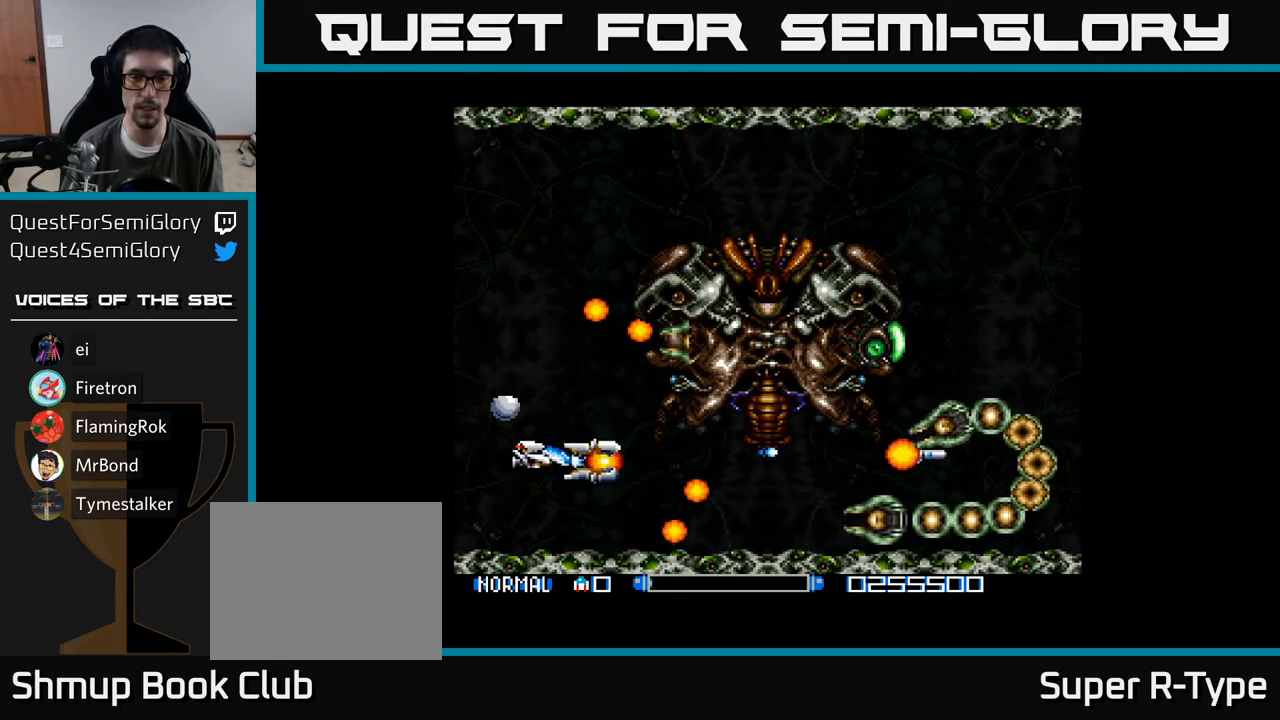
{"buttons": ["Y"], "right_stick": "center", "events": []}
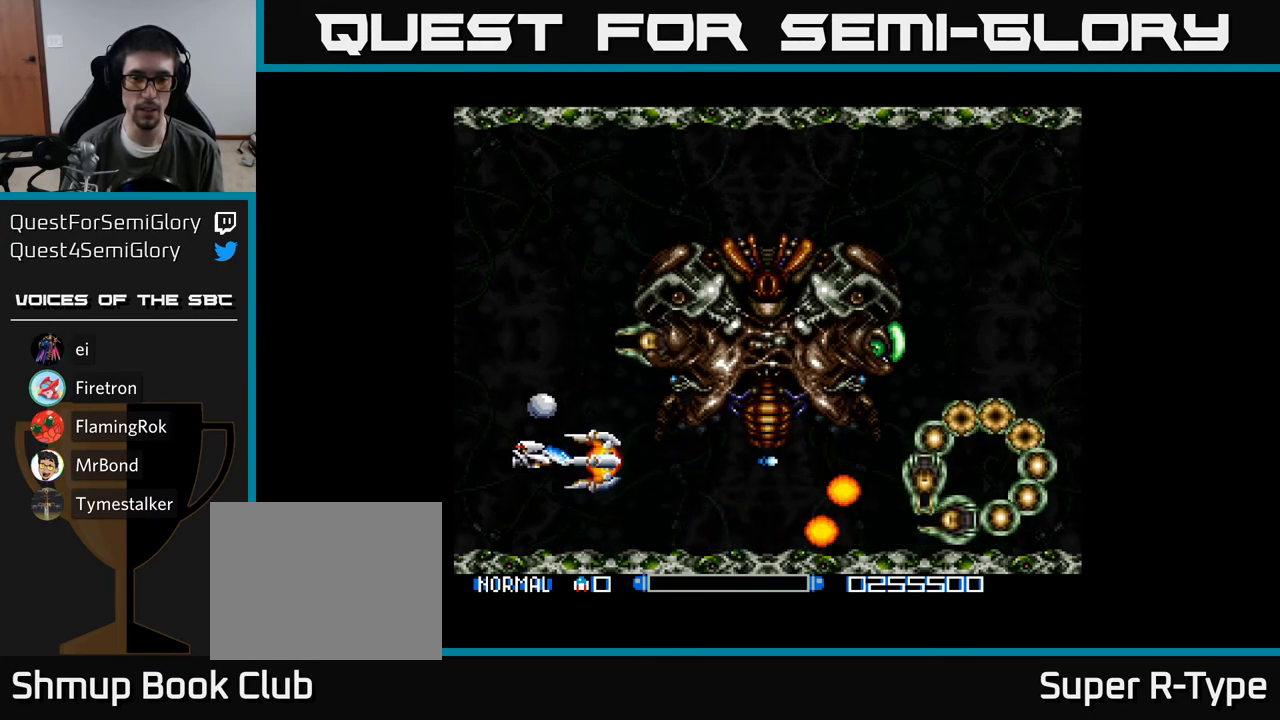
{"buttons": ["Y", "DPAD_RIGHT"], "right_stick": "center", "events": [[317, "DPAD_DOWN", "down"], [333, "DPAD_RIGHT", "down"], [500, "DPAD_DOWN", "up"]]}
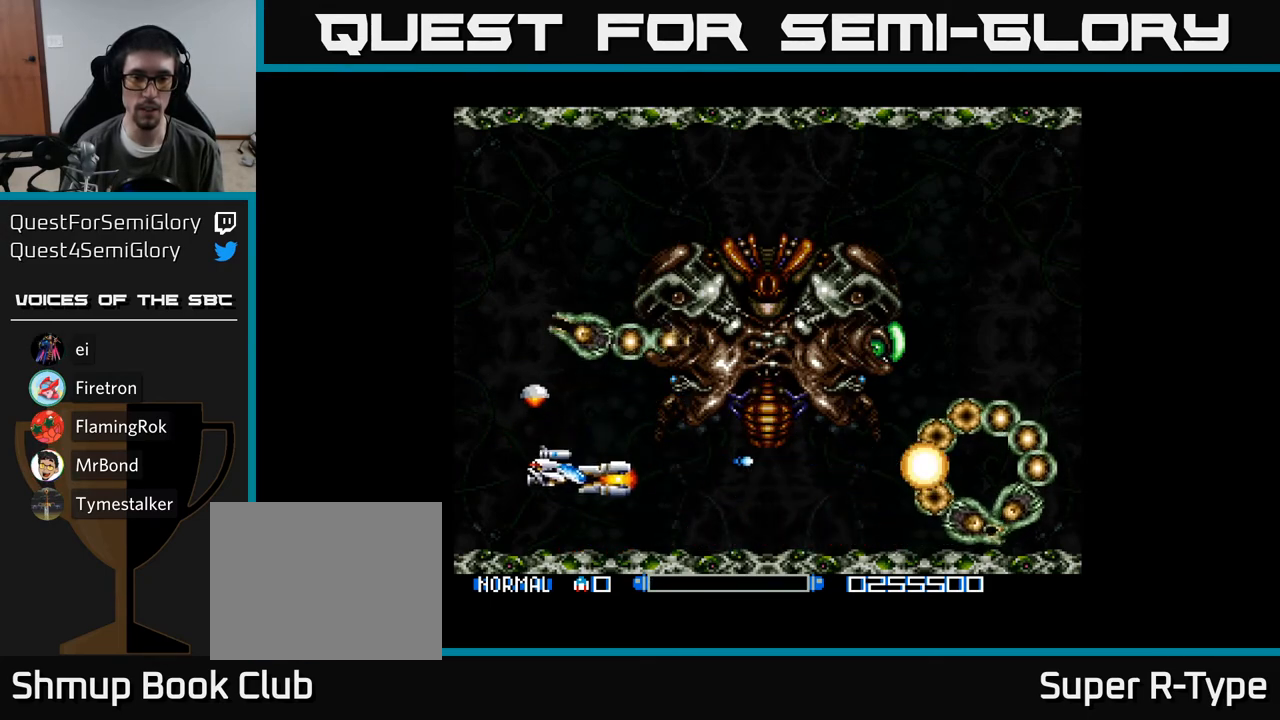
{"buttons": ["Y"], "right_stick": "center", "events": [[400, "DPAD_RIGHT", "up"]]}
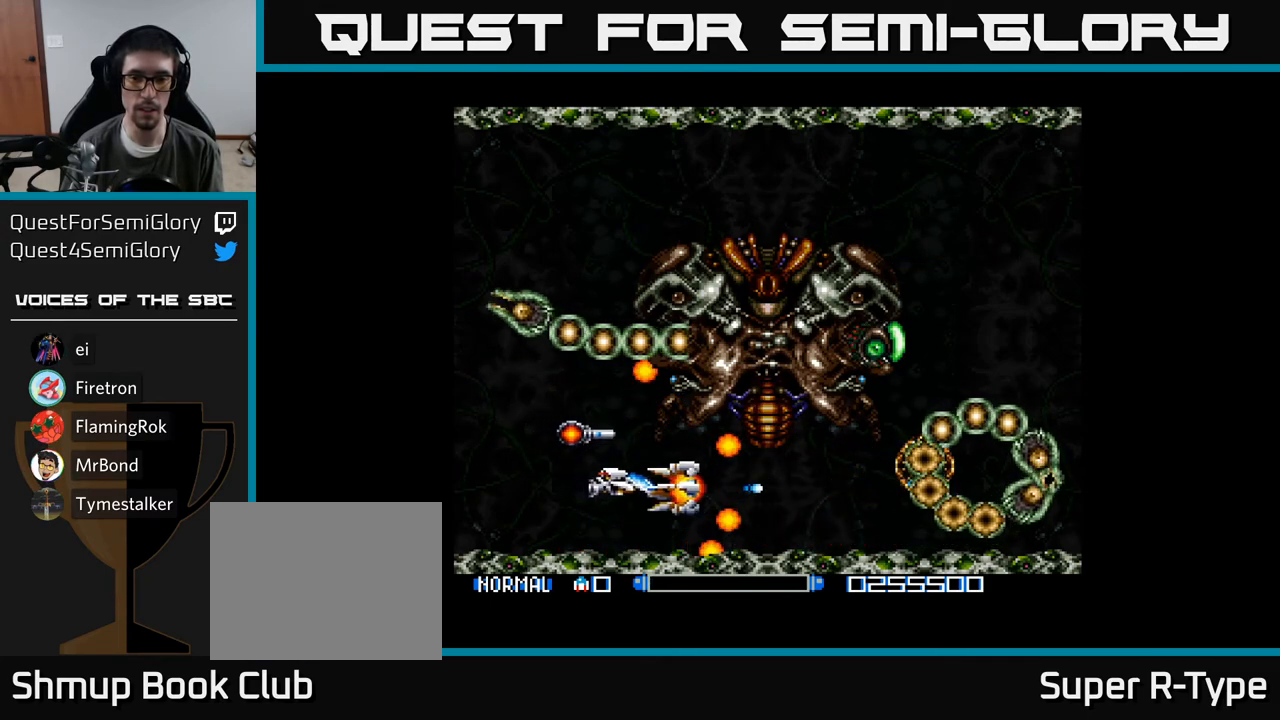
{"buttons": ["Y", "DPAD_RIGHT"], "right_stick": "center", "events": [[417, "DPAD_RIGHT", "down"]]}
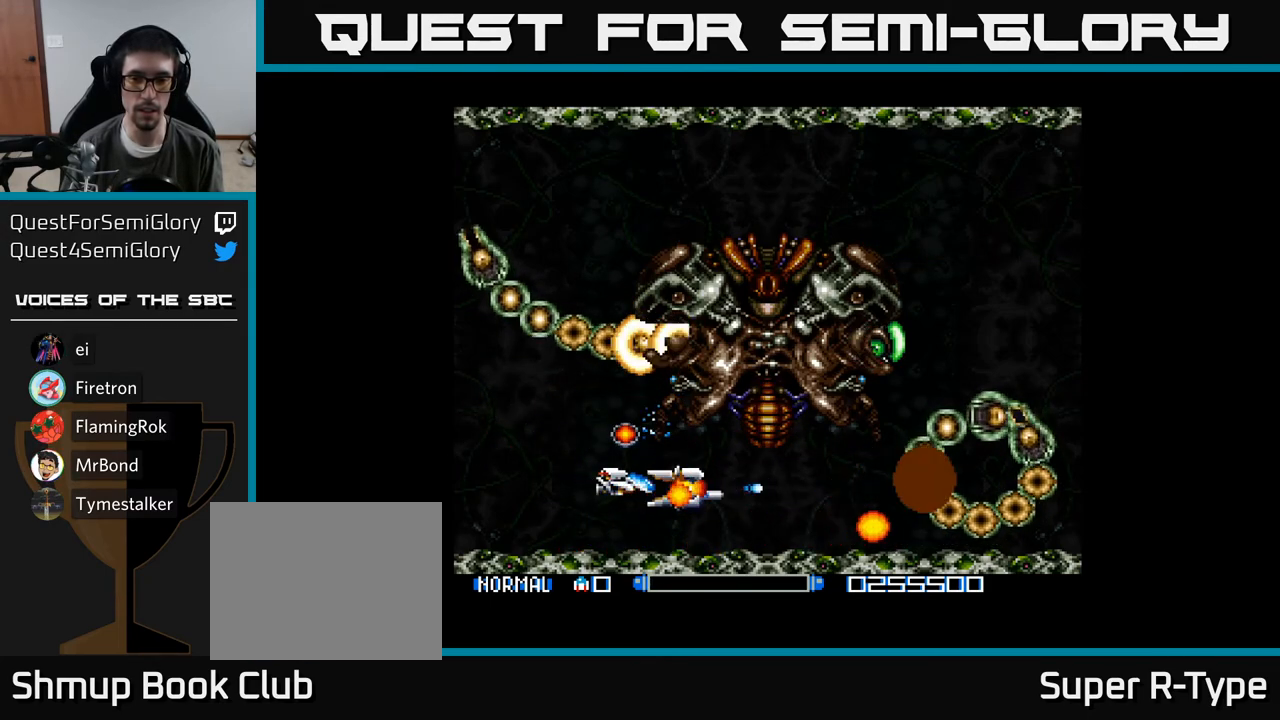
{"buttons": ["Y"], "right_stick": "center", "events": [[133, "DPAD_RIGHT", "up"]]}
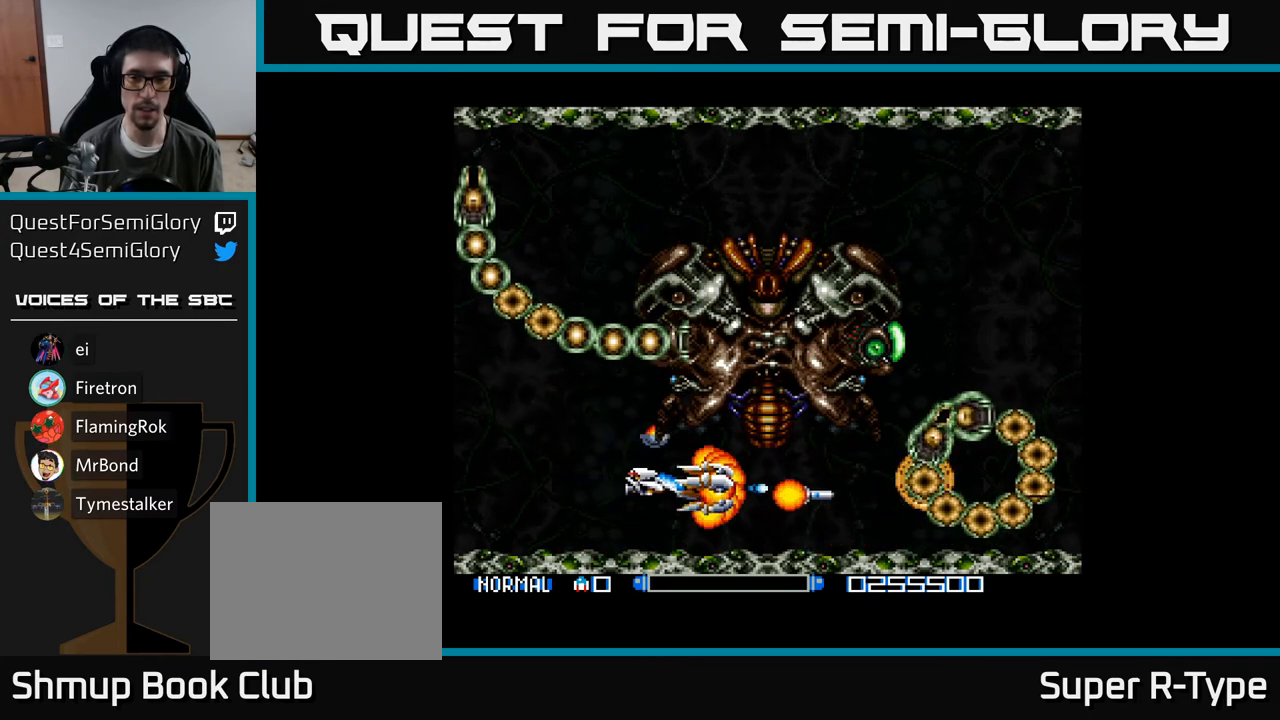
{"buttons": ["Y"], "right_stick": "center", "events": [[67, "DPAD_LEFT", "down"], [250, "DPAD_LEFT", "up"]]}
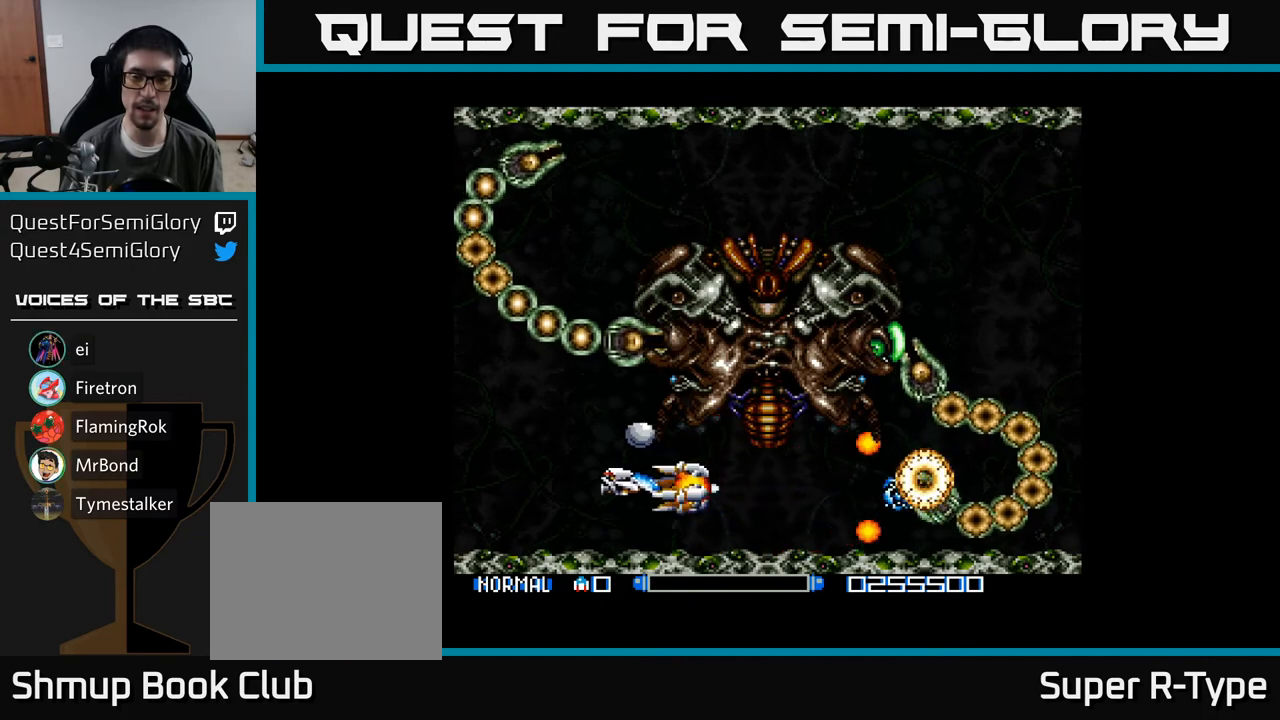
{"buttons": ["Y", "DPAD_RIGHT"], "right_stick": "center", "events": [[200, "DPAD_RIGHT", "down"]]}
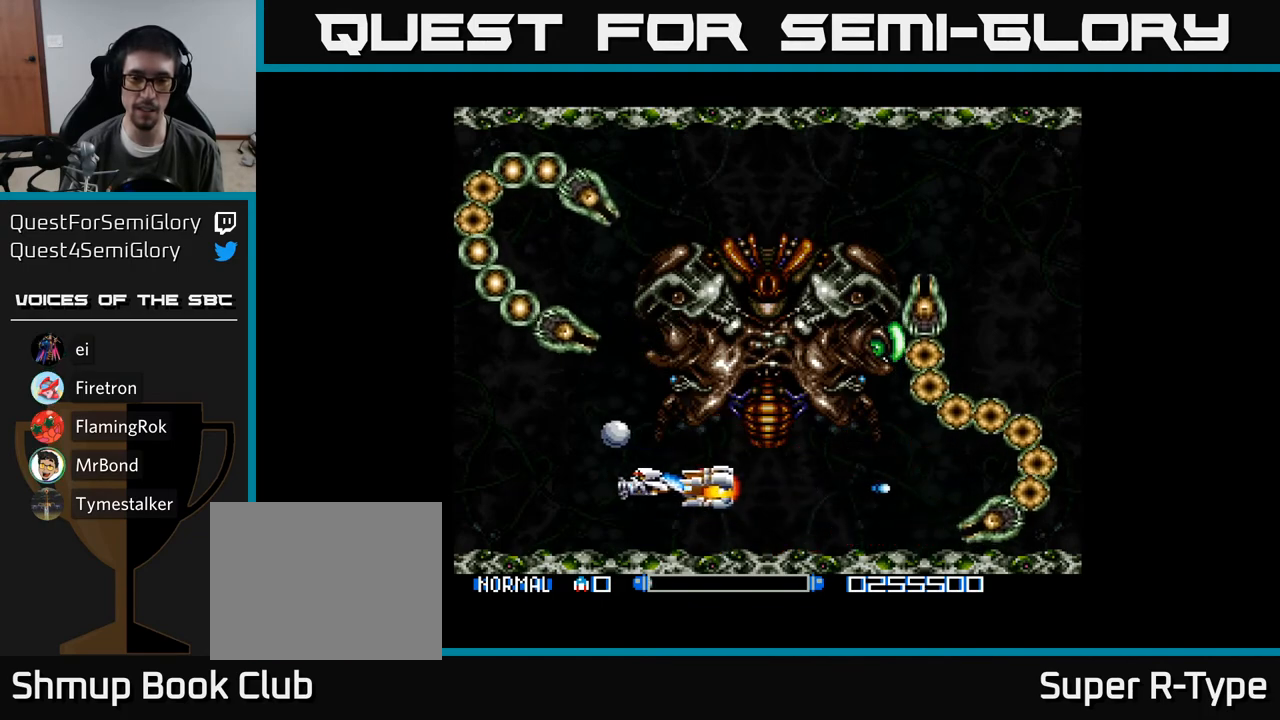
{"buttons": ["Y", "DPAD_RIGHT"], "right_stick": "center", "events": []}
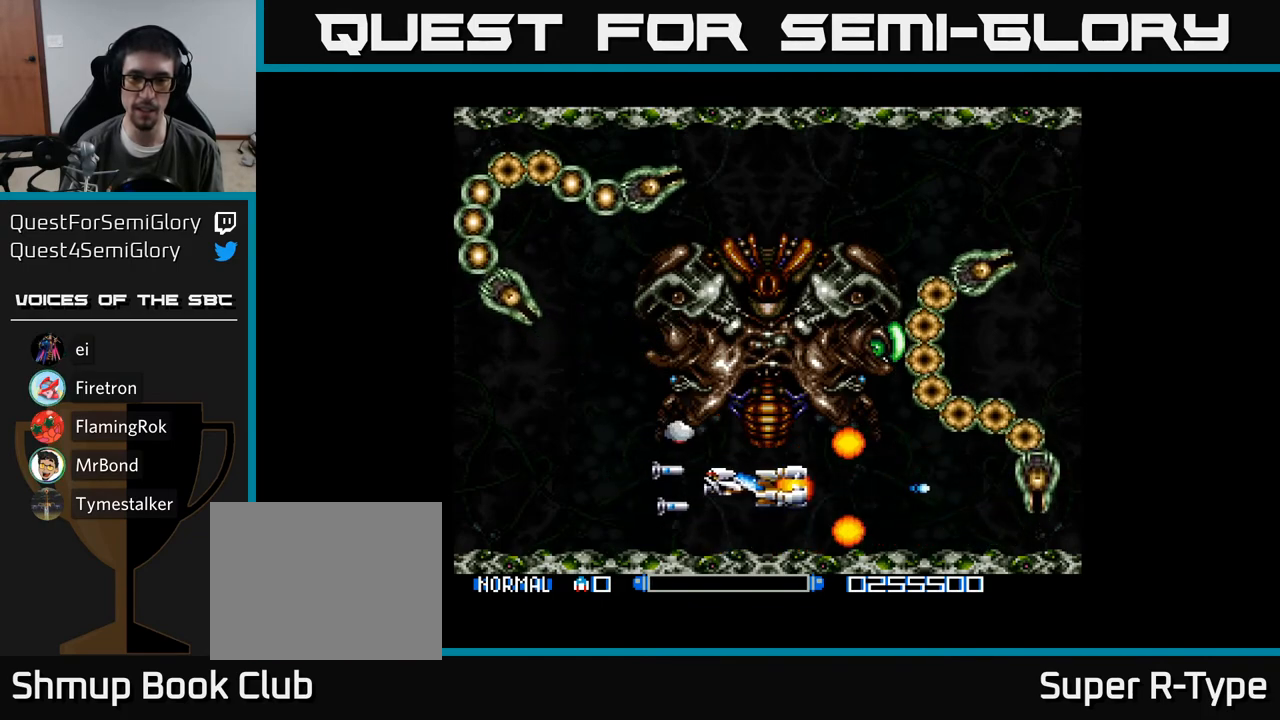
{"buttons": ["Y", "DPAD_RIGHT"], "right_stick": "center", "events": []}
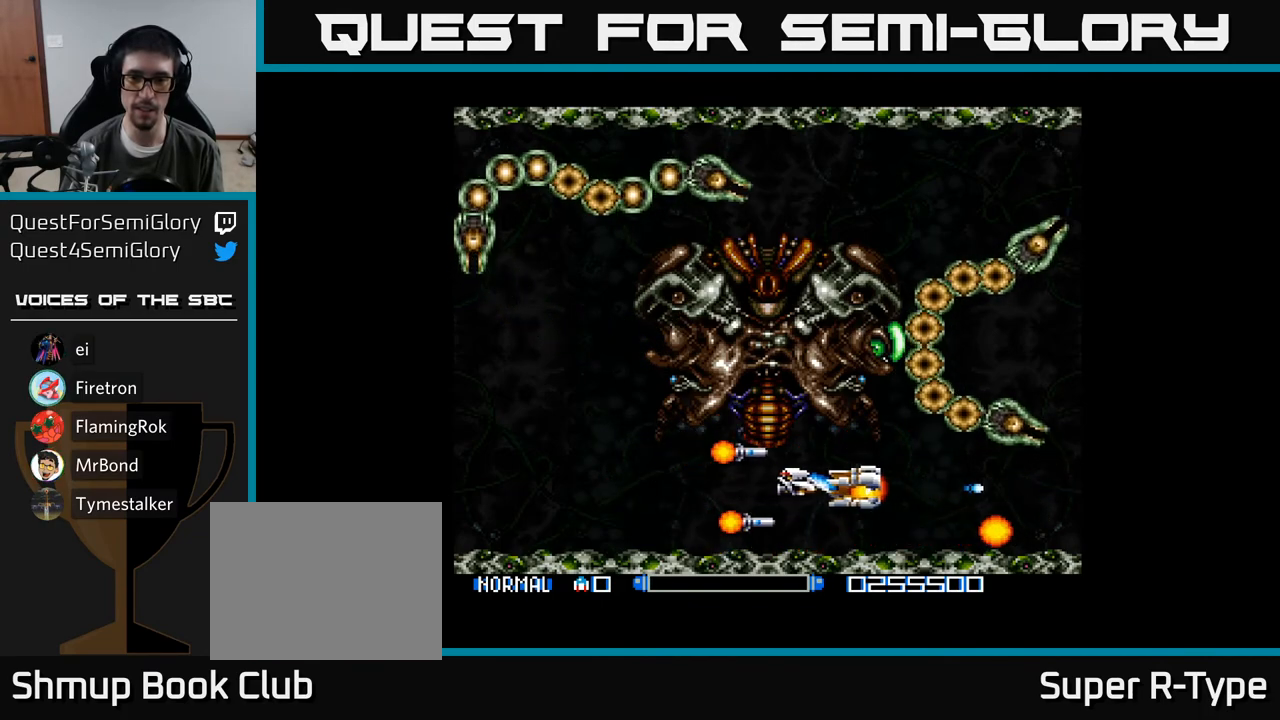
{"buttons": ["Y", "DPAD_RIGHT"], "right_stick": "center", "events": []}
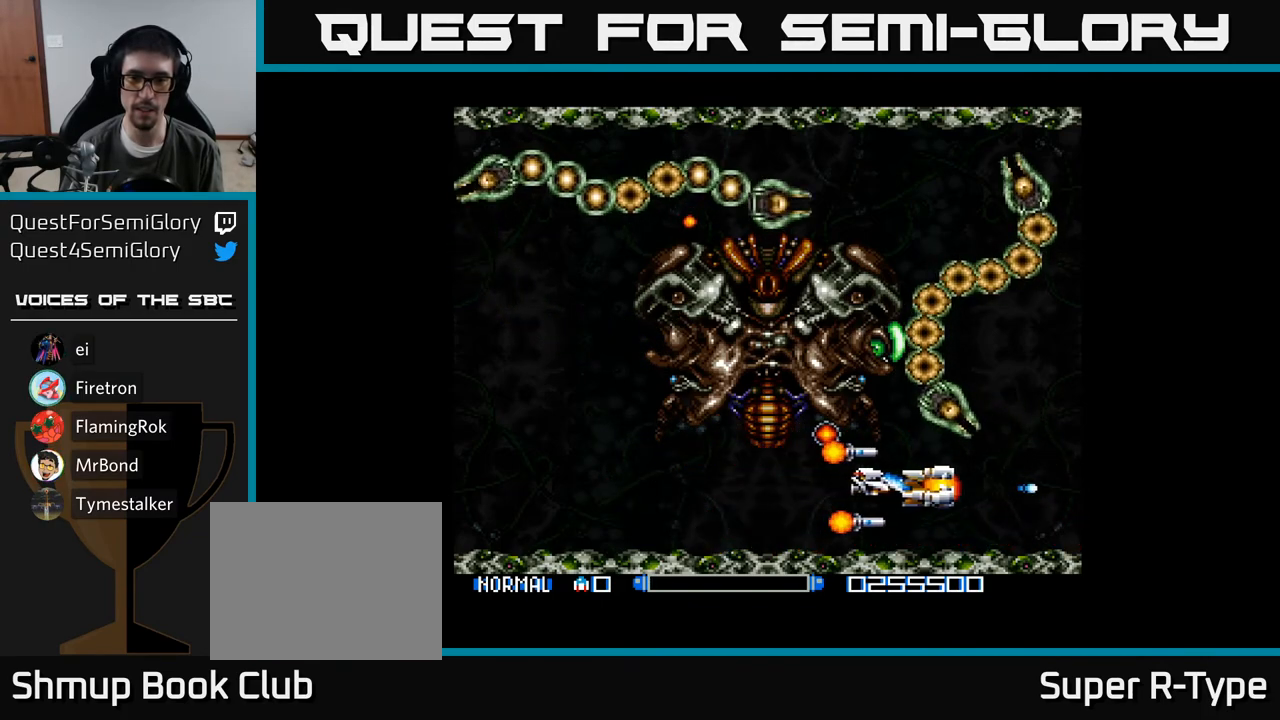
{"buttons": ["Y", "DPAD_UP"], "right_stick": "center", "events": [[133, "DPAD_RIGHT", "up"], [333, "DPAD_UP", "down"]]}
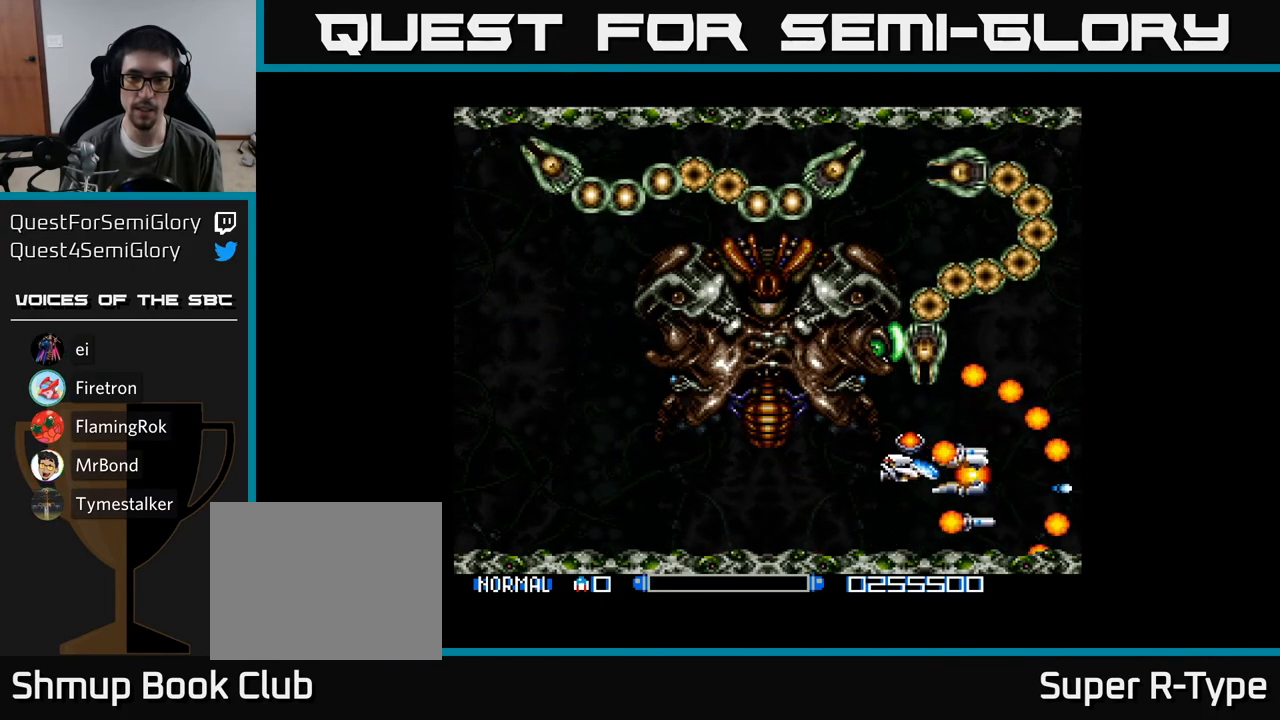
{"buttons": ["Y"], "right_stick": "center", "events": [[17, "DPAD_UP", "up"], [217, "DPAD_UP", "down"], [317, "DPAD_UP", "up"]]}
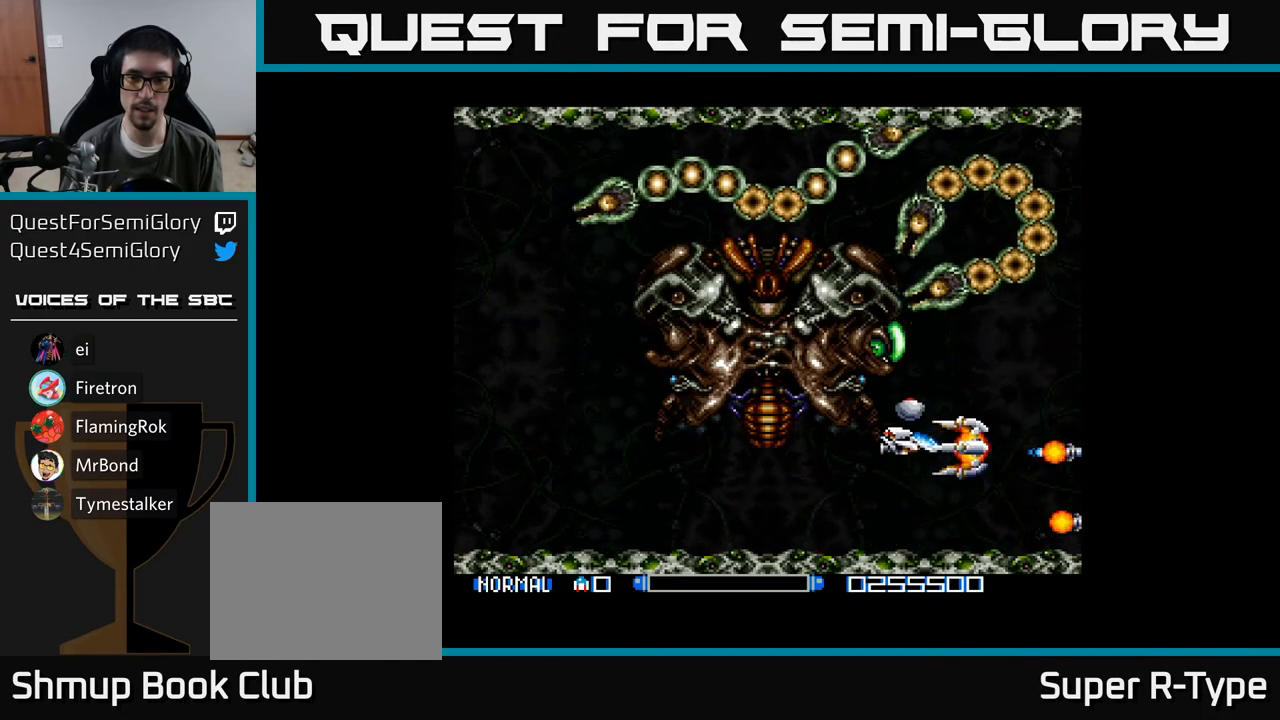
{"buttons": ["Y"], "right_stick": "center", "events": [[83, "DPAD_UP", "down"], [267, "DPAD_UP", "up"]]}
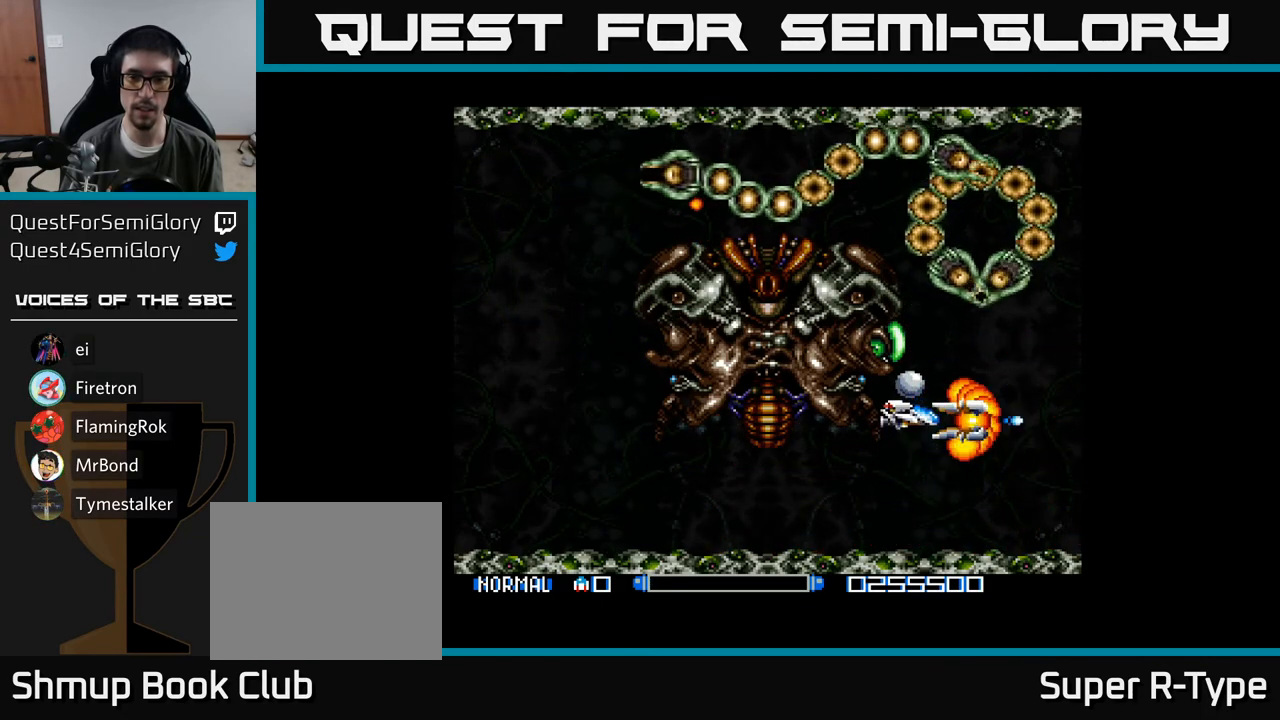
{"buttons": ["Y", "DPAD_DOWN"], "right_stick": "center", "events": [[233, "DPAD_DOWN", "down"], [383, "DPAD_RIGHT", "down"], [467, "DPAD_RIGHT", "up"]]}
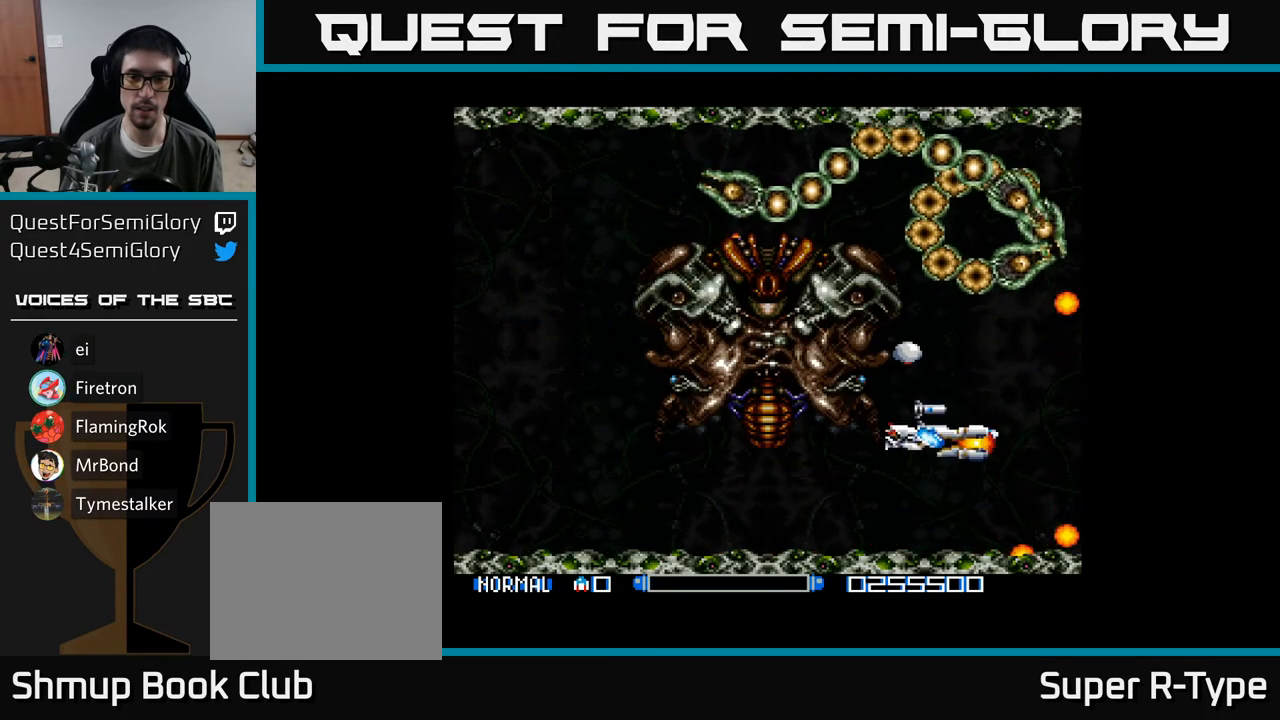
{"buttons": ["Y", "DPAD_LEFT"], "right_stick": "center", "events": [[167, "DPAD_LEFT", "down"], [267, "DPAD_DOWN", "up"]]}